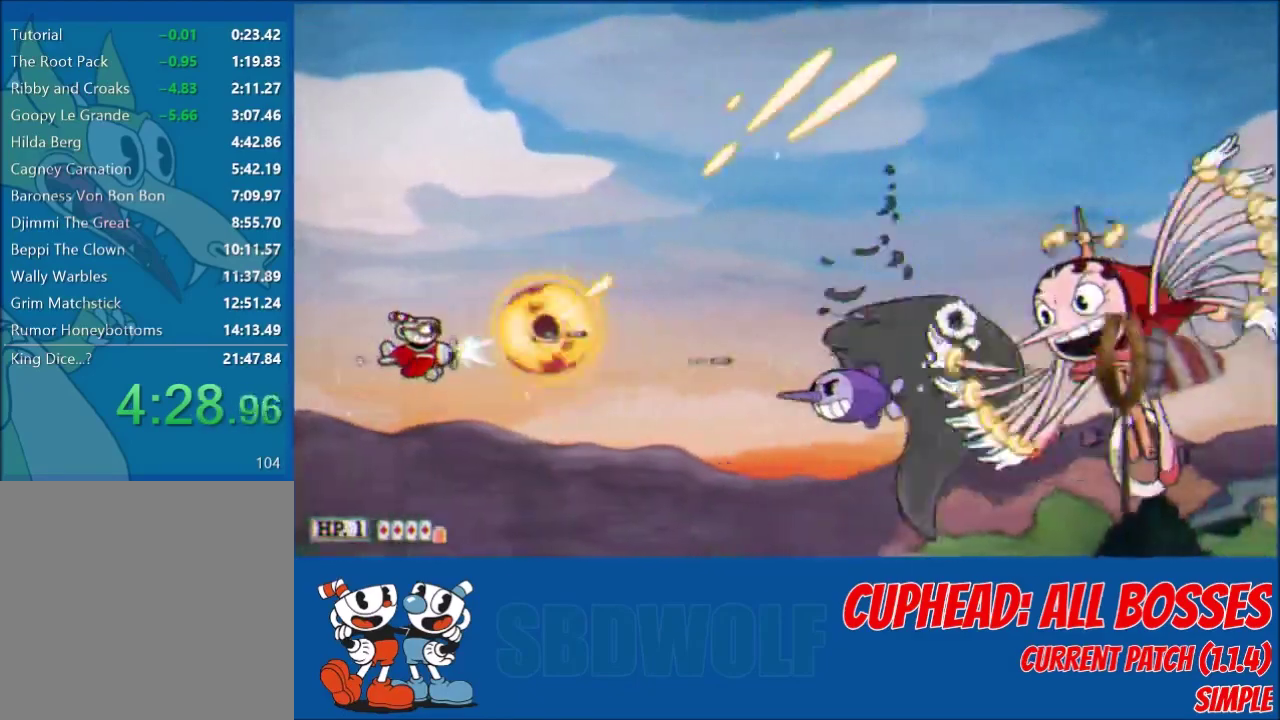
Gameplay with a controller (Xbox layout); each line is a JSON object with the inputs held at the frame after it. "events" lists button and stick changes between this image and that frame as [ms after this image, input, new state], when the widget could be followed in between. Not read: R3 right_stick.
{"buttons": ["L2"], "left_stick": "center", "events": [[234, "DPAD_UP", "down"], [300, "DPAD_UP", "up"]]}
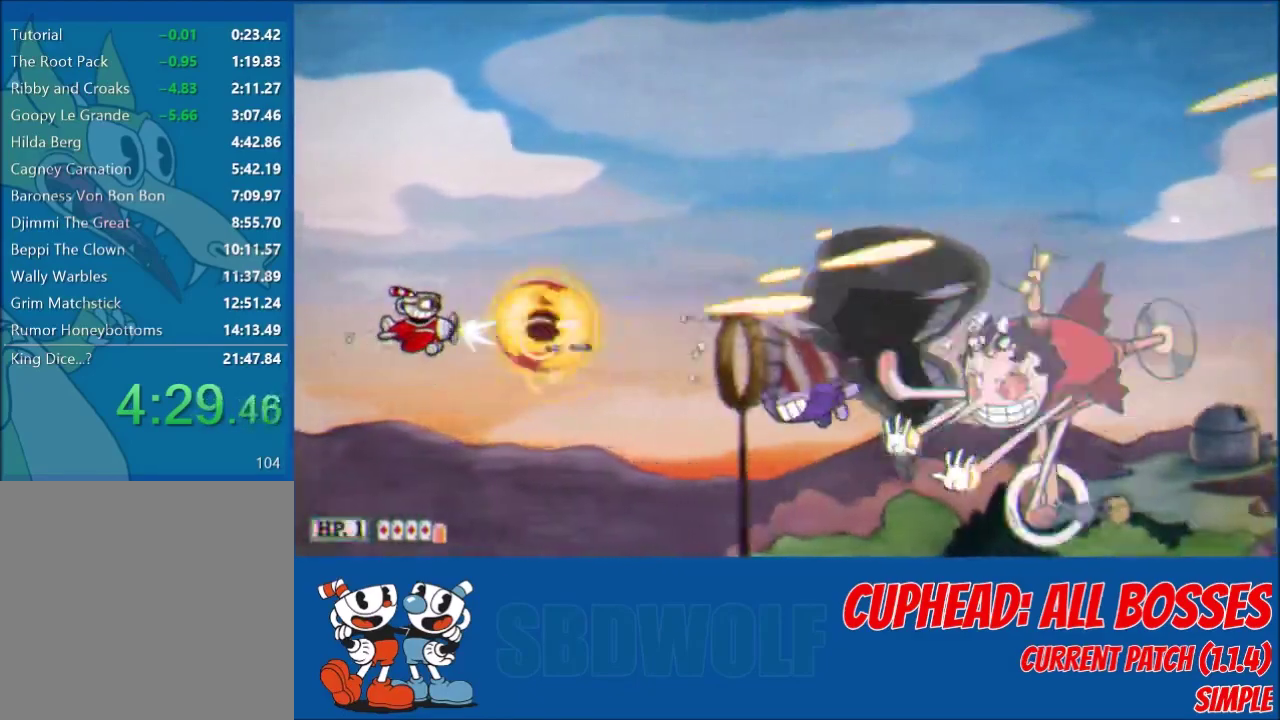
{"buttons": ["Y", "L2", "DPAD_UP"], "left_stick": "center", "events": [[400, "DPAD_UP", "down"], [433, "Y", "down"]]}
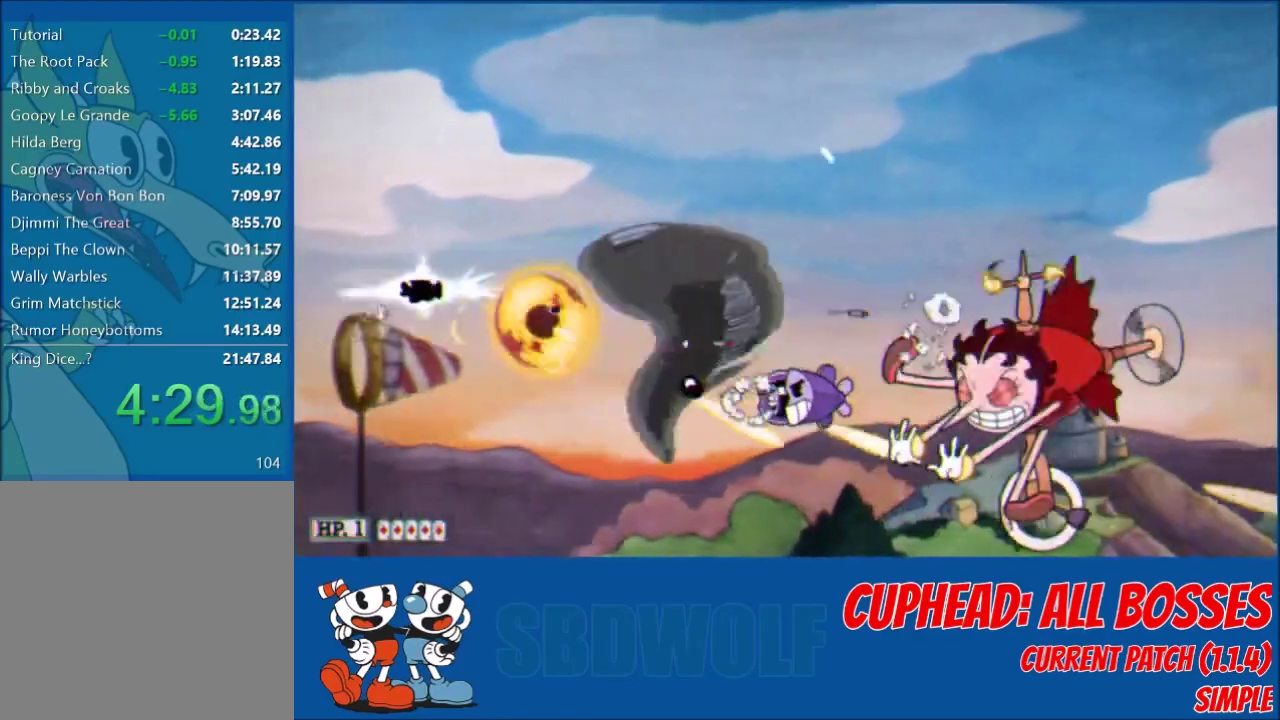
{"buttons": ["Y", "L2", "DPAD_RIGHT"], "left_stick": "center", "events": [[234, "DPAD_RIGHT", "down"], [301, "DPAD_UP", "up"]]}
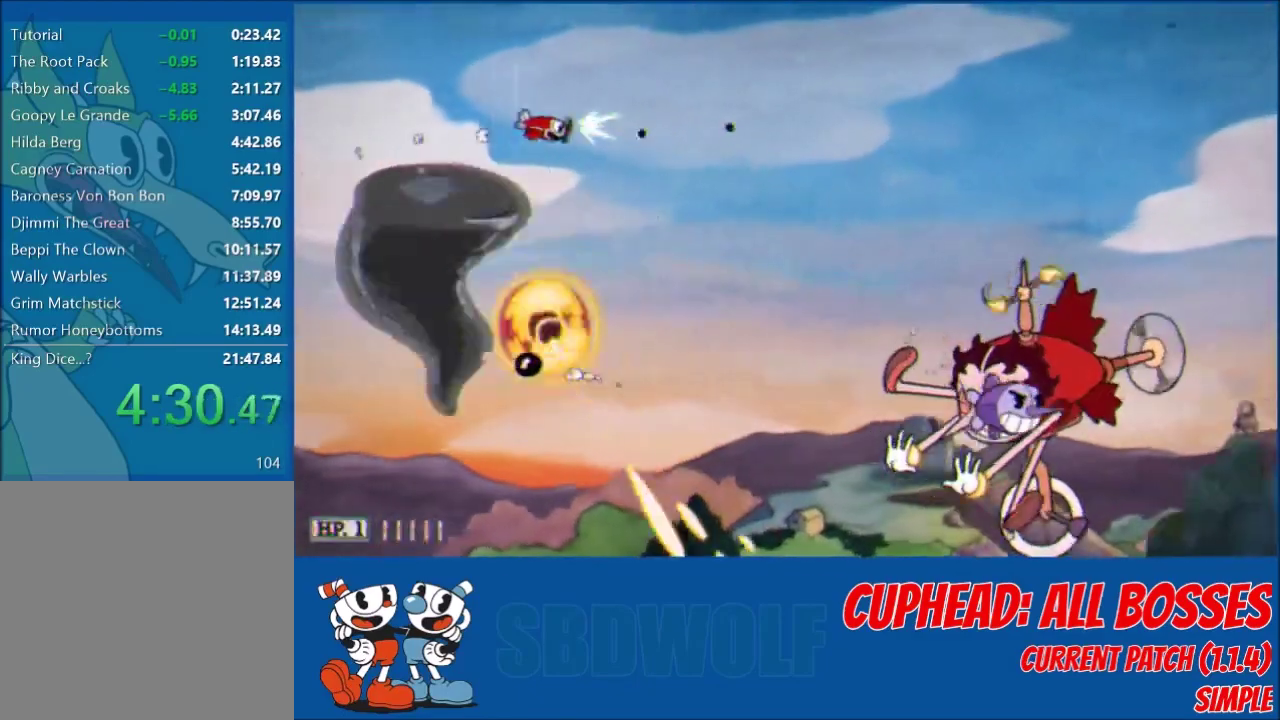
{"buttons": ["L2", "DPAD_RIGHT"], "left_stick": "center", "events": [[33, "DPAD_DOWN", "down"], [500, "DPAD_DOWN", "up"], [500, "Y", "up"]]}
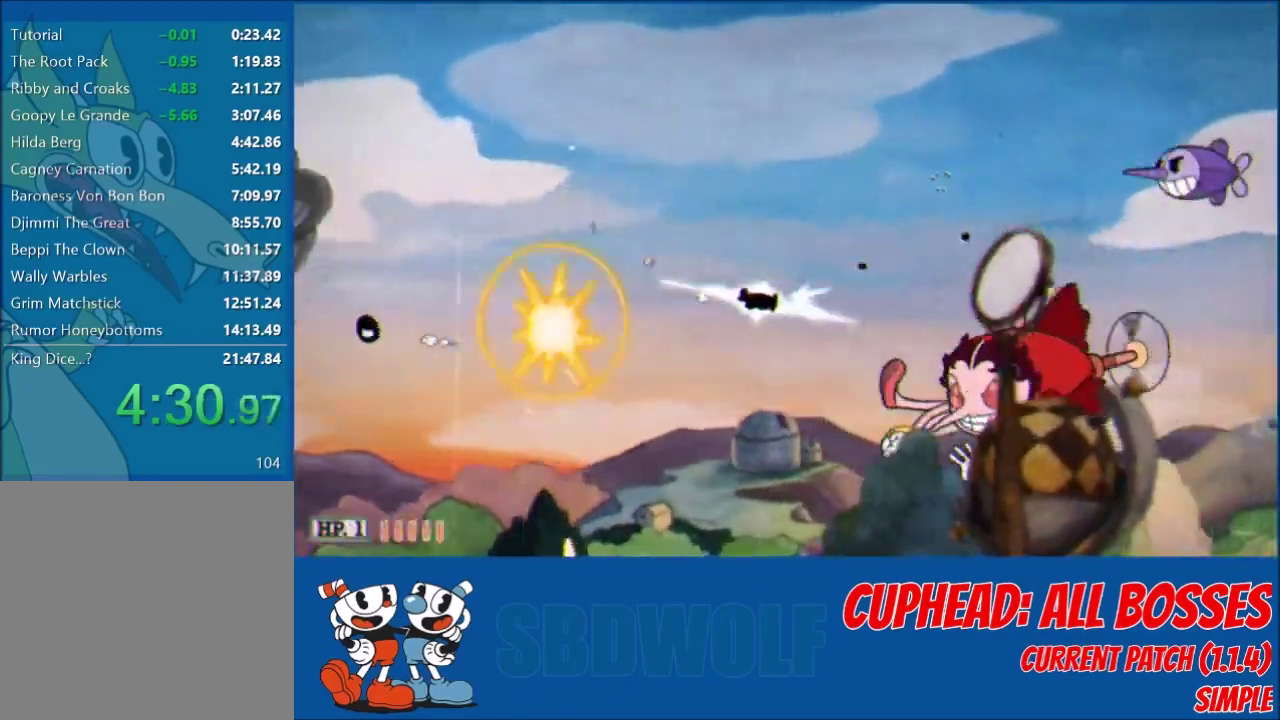
{"buttons": ["L2", "DPAD_RIGHT"], "left_stick": "center", "events": [[134, "A", "down"], [234, "A", "up"]]}
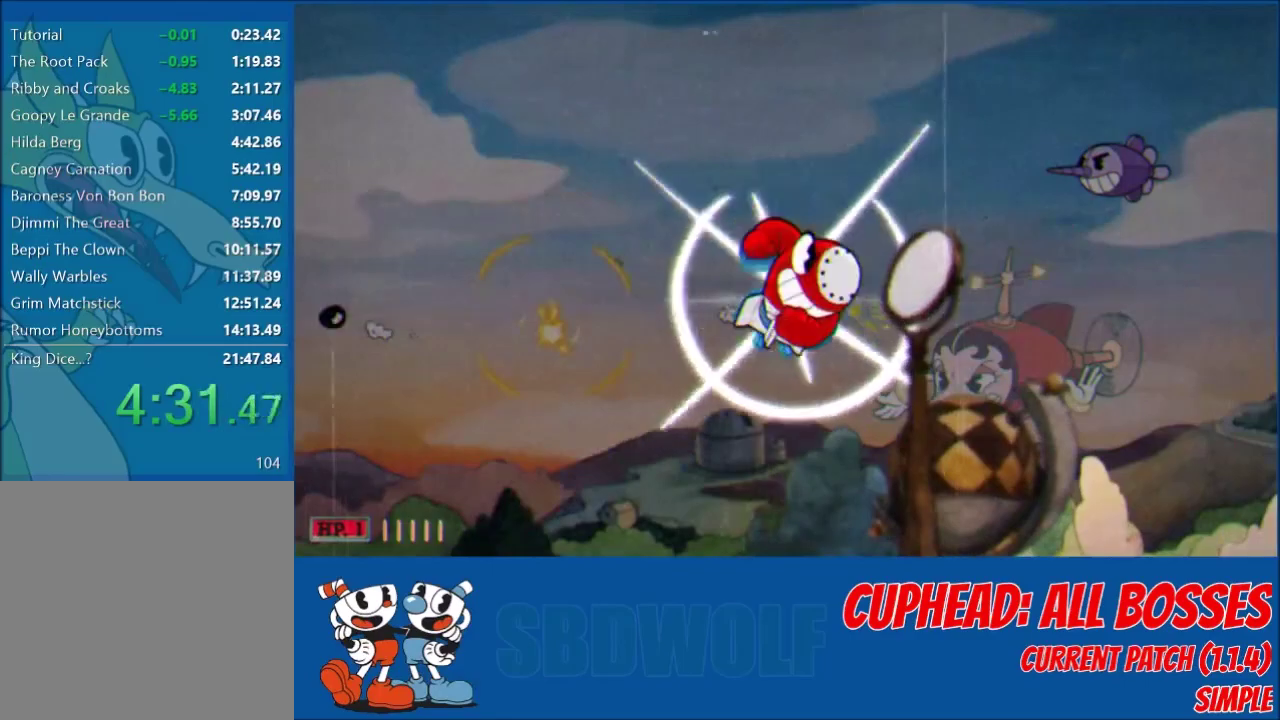
{"buttons": ["L2", "DPAD_RIGHT"], "left_stick": "center", "events": []}
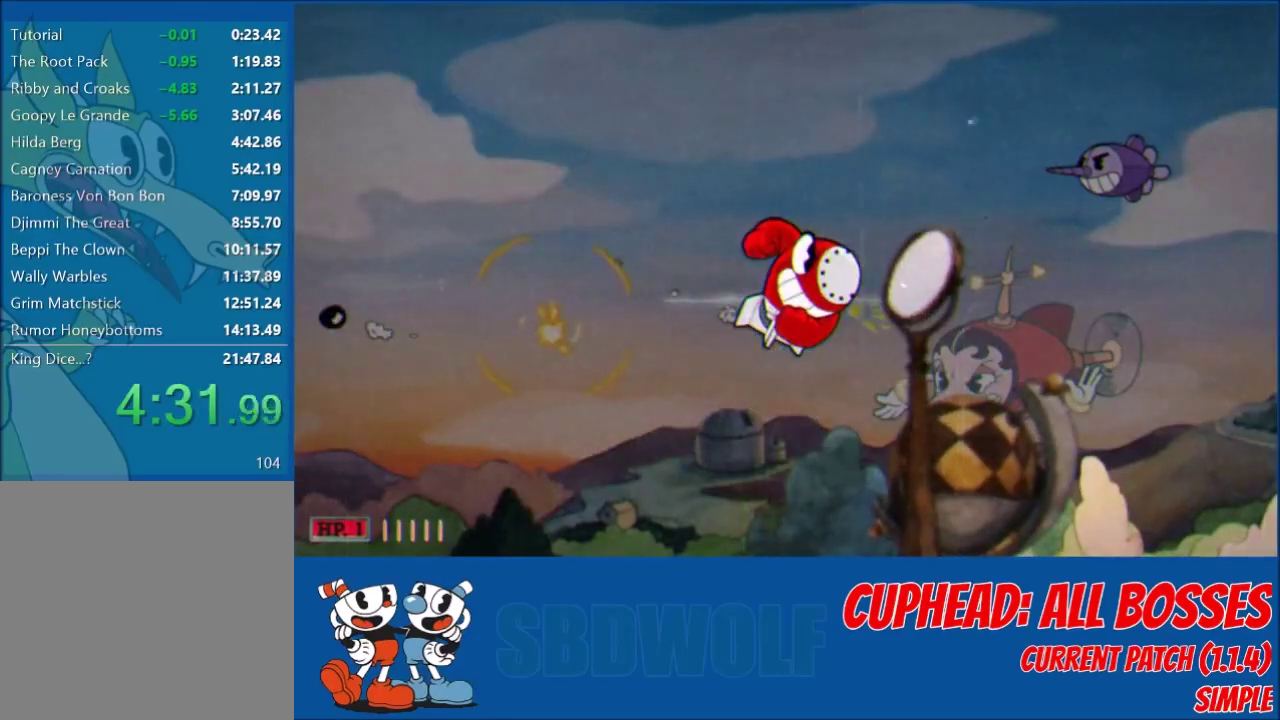
{"buttons": ["L2", "DPAD_RIGHT"], "left_stick": "center", "events": []}
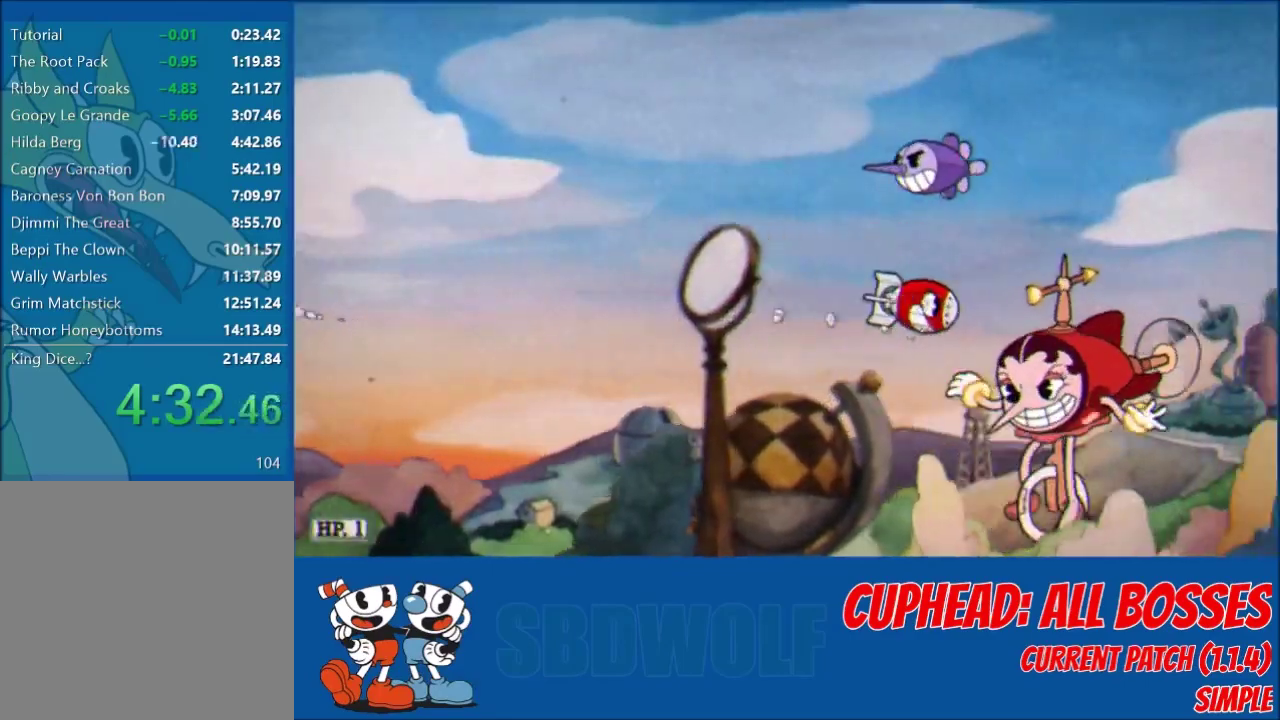
{"buttons": ["L2", "DPAD_UP", "DPAD_LEFT"], "left_stick": "center", "events": [[300, "DPAD_RIGHT", "up"], [300, "DPAD_UP", "down"], [400, "DPAD_LEFT", "down"]]}
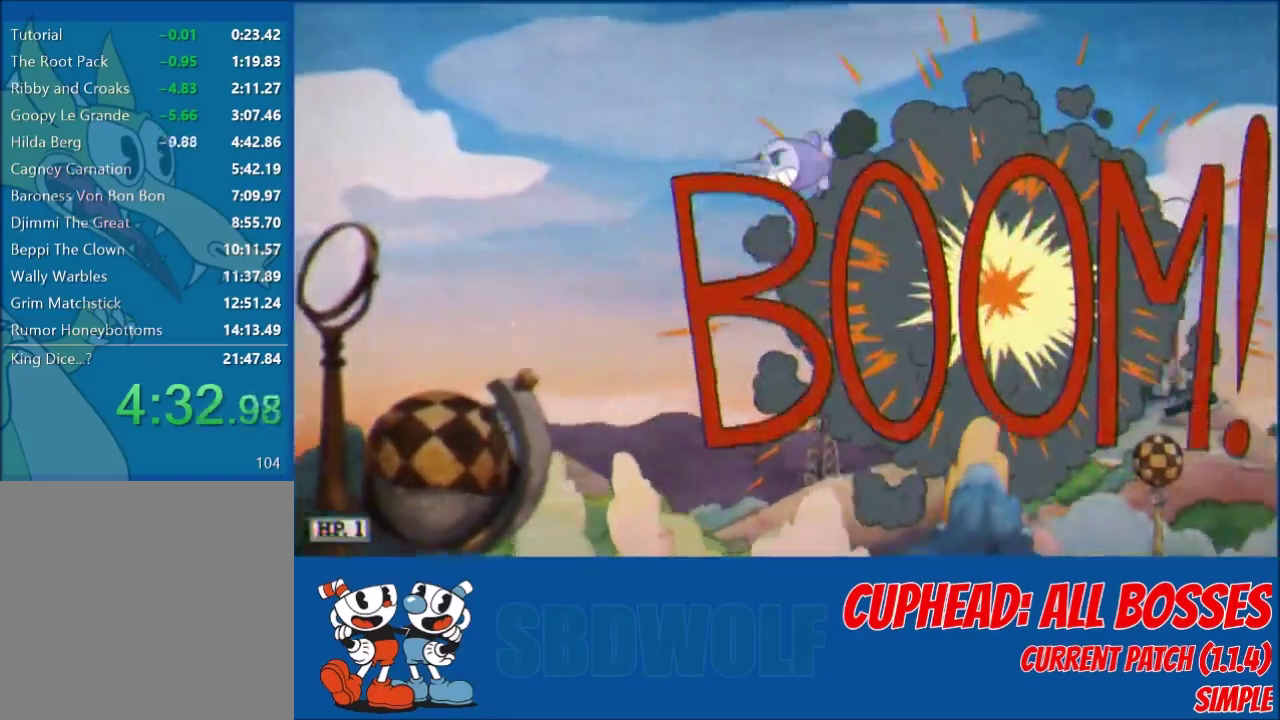
{"buttons": ["L2", "DPAD_UP"], "left_stick": "center", "events": [[434, "DPAD_LEFT", "up"]]}
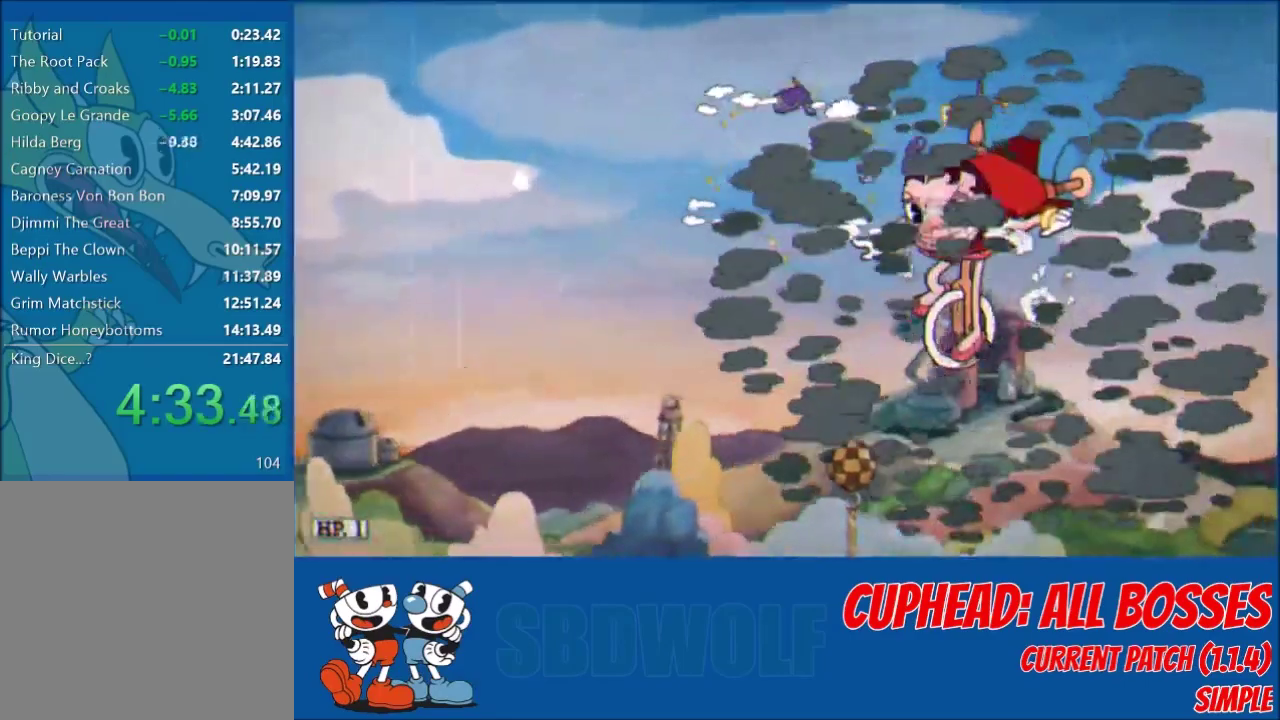
{"buttons": ["L2", "DPAD_LEFT"], "left_stick": "center", "events": [[133, "DPAD_LEFT", "down"], [167, "DPAD_UP", "up"], [367, "DPAD_DOWN", "down"], [433, "DPAD_DOWN", "up"]]}
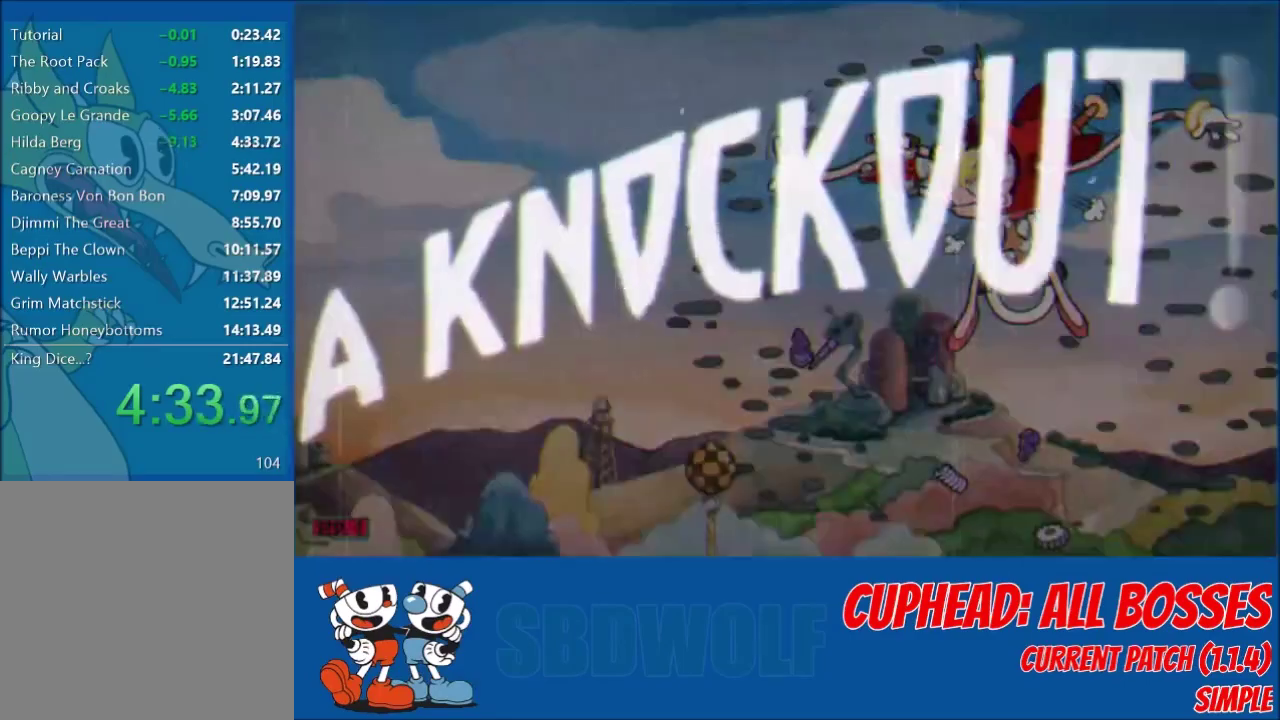
{"buttons": ["L2", "DPAD_LEFT"], "left_stick": "center", "events": [[134, "DPAD_LEFT", "up"], [467, "DPAD_LEFT", "down"]]}
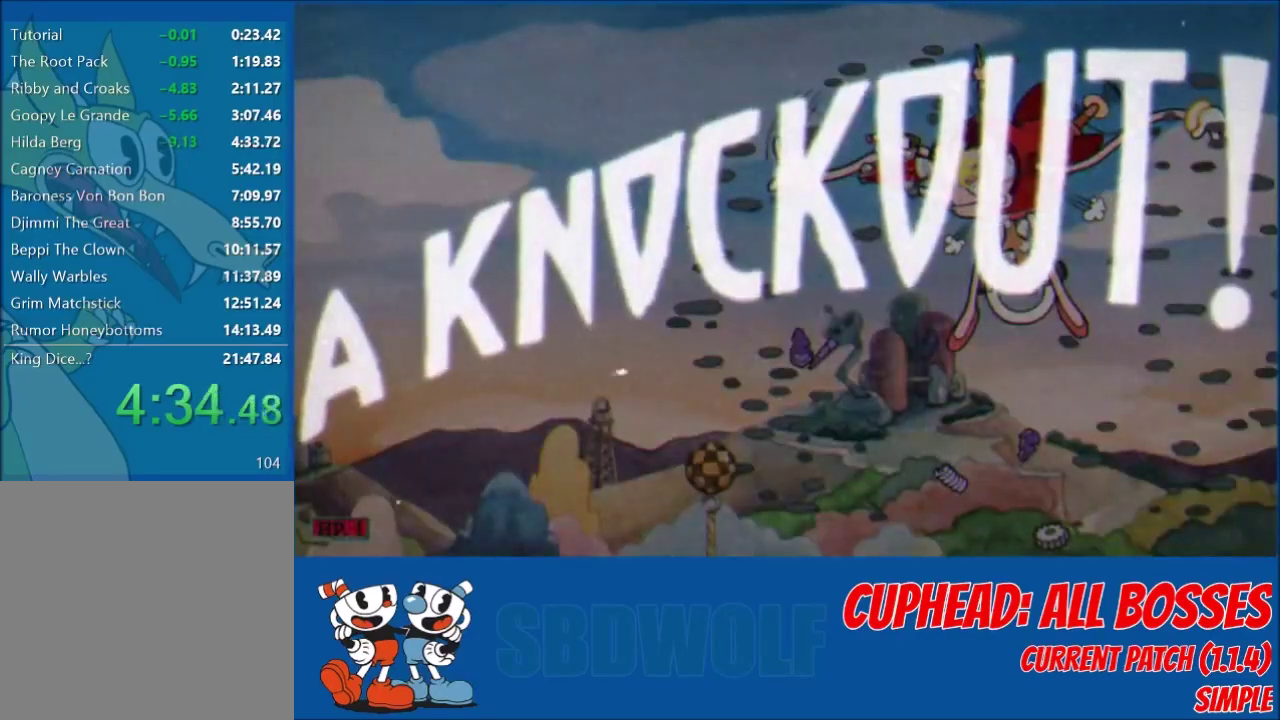
{"buttons": ["L2", "DPAD_LEFT"], "left_stick": "center", "events": []}
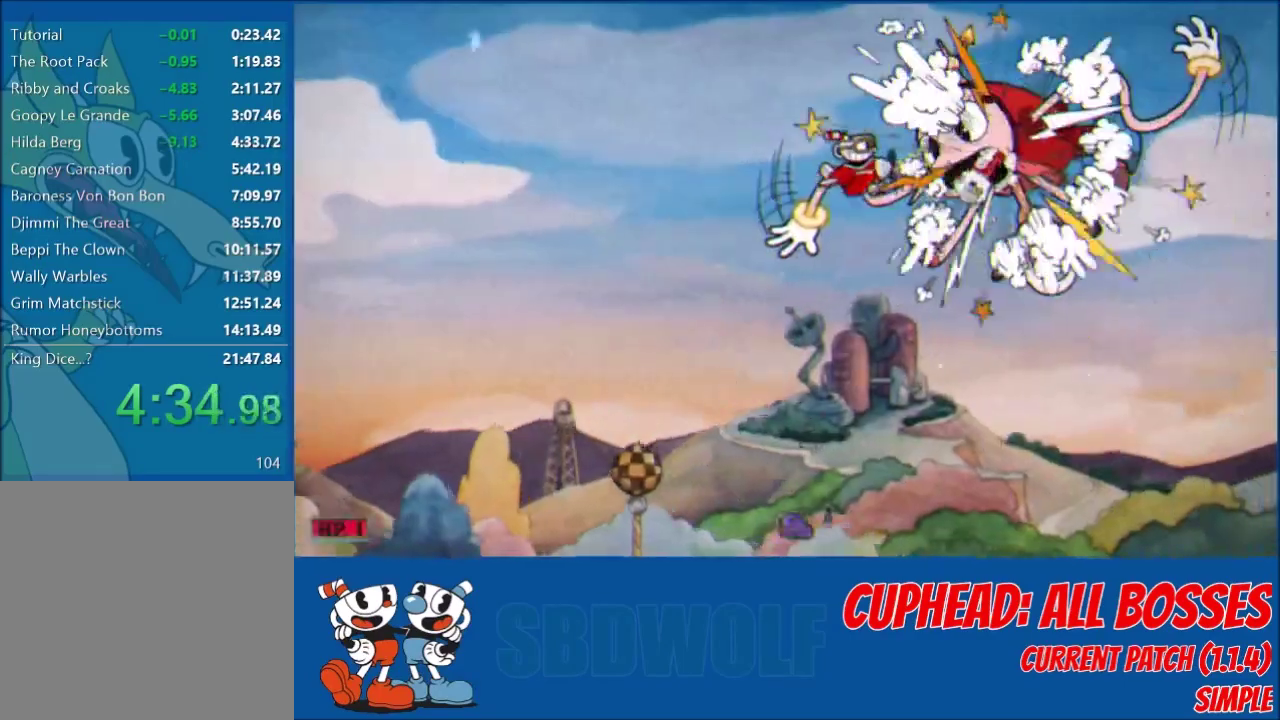
{"buttons": ["L2"], "left_stick": "center", "events": [[167, "DPAD_LEFT", "up"]]}
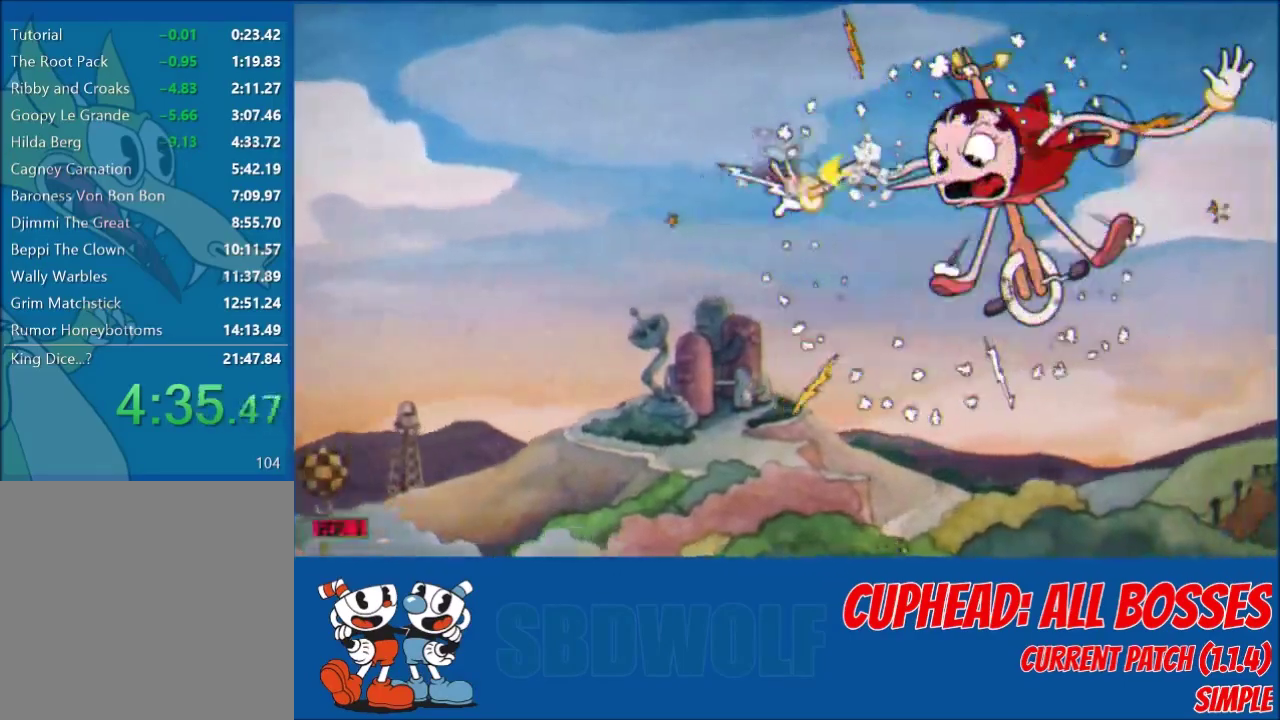
{"buttons": ["L2"], "left_stick": "center", "events": []}
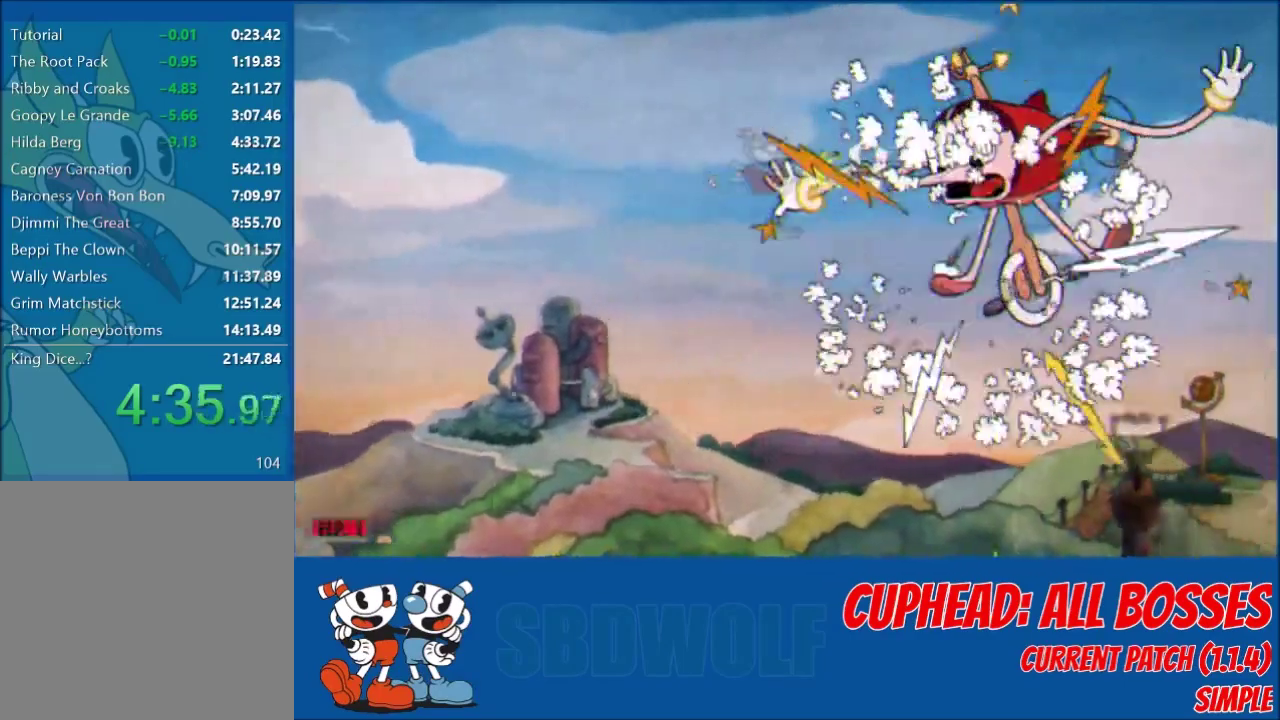
{"buttons": ["L2"], "left_stick": "center", "events": []}
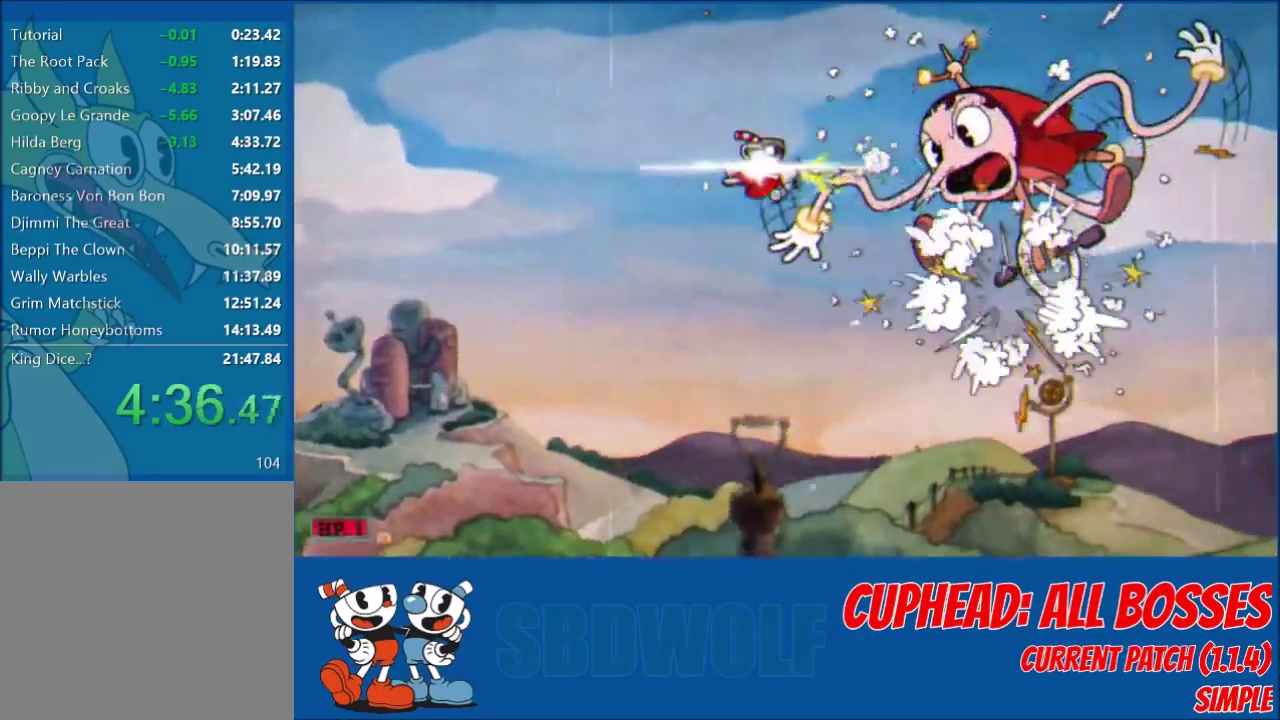
{"buttons": ["L2"], "left_stick": "center", "events": []}
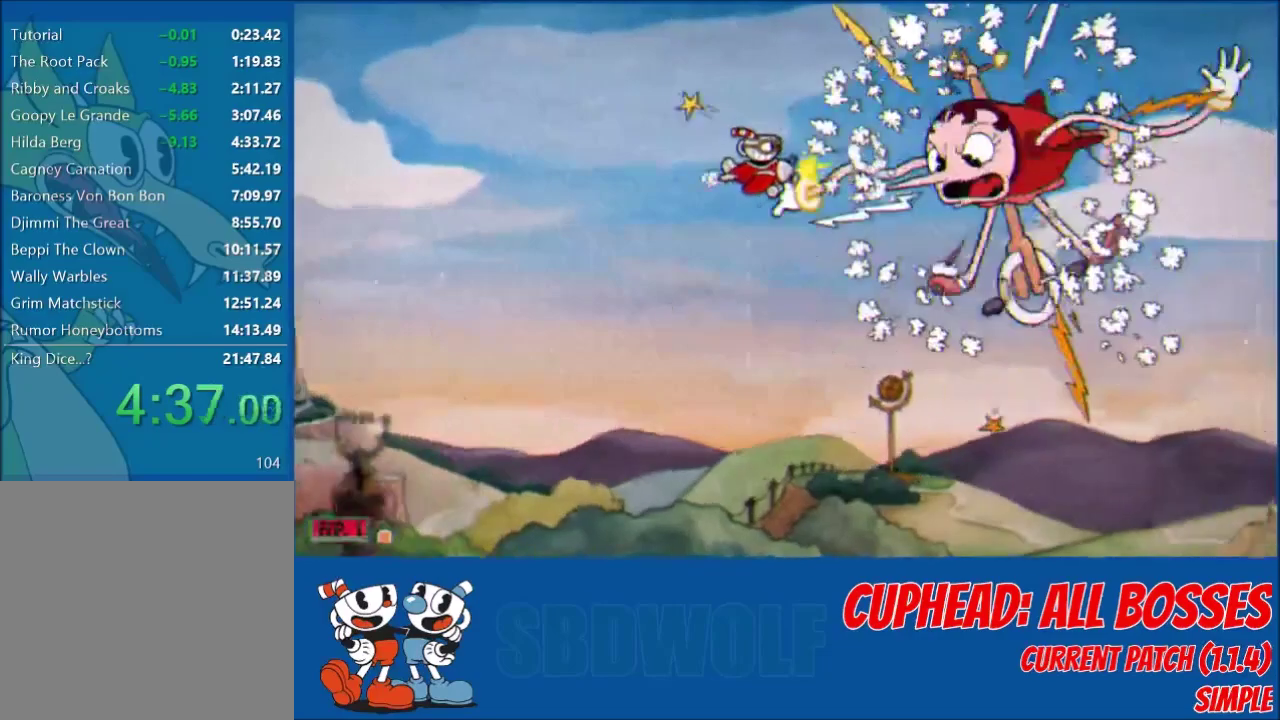
{"buttons": ["L2"], "left_stick": "center", "events": []}
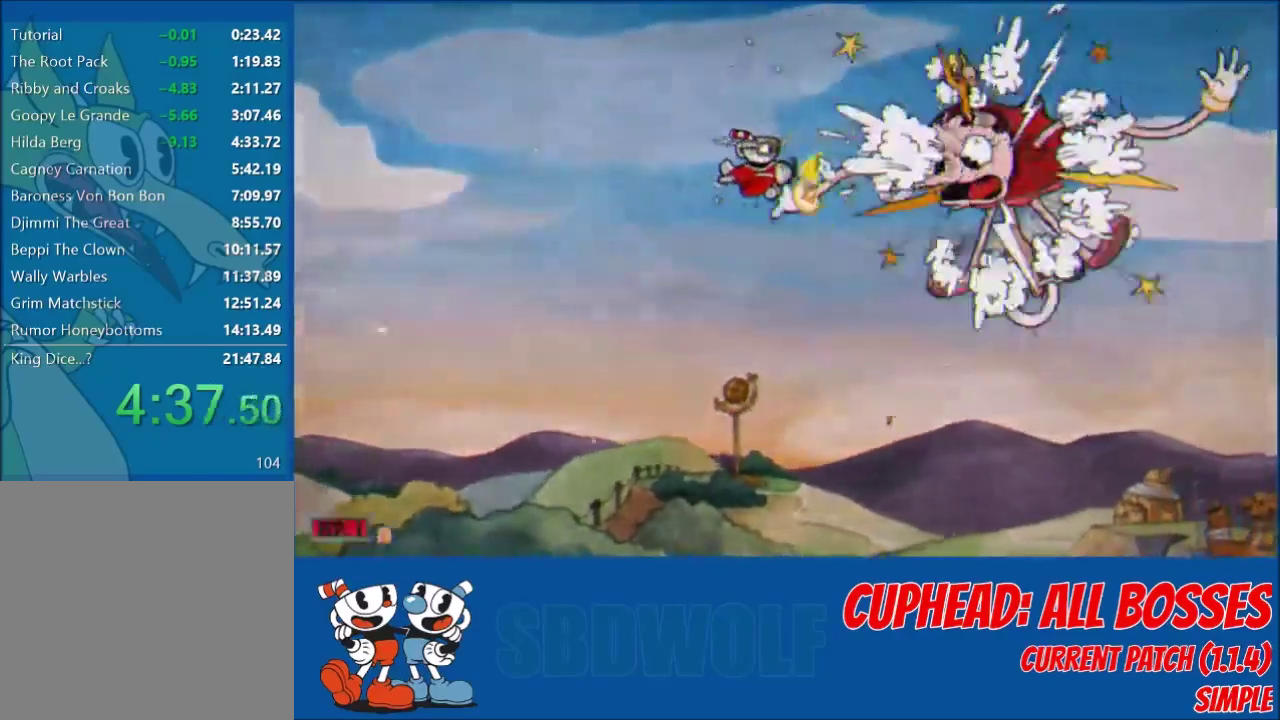
{"buttons": ["L2"], "left_stick": "center", "events": [[367, "DPAD_LEFT", "down"], [467, "DPAD_LEFT", "up"]]}
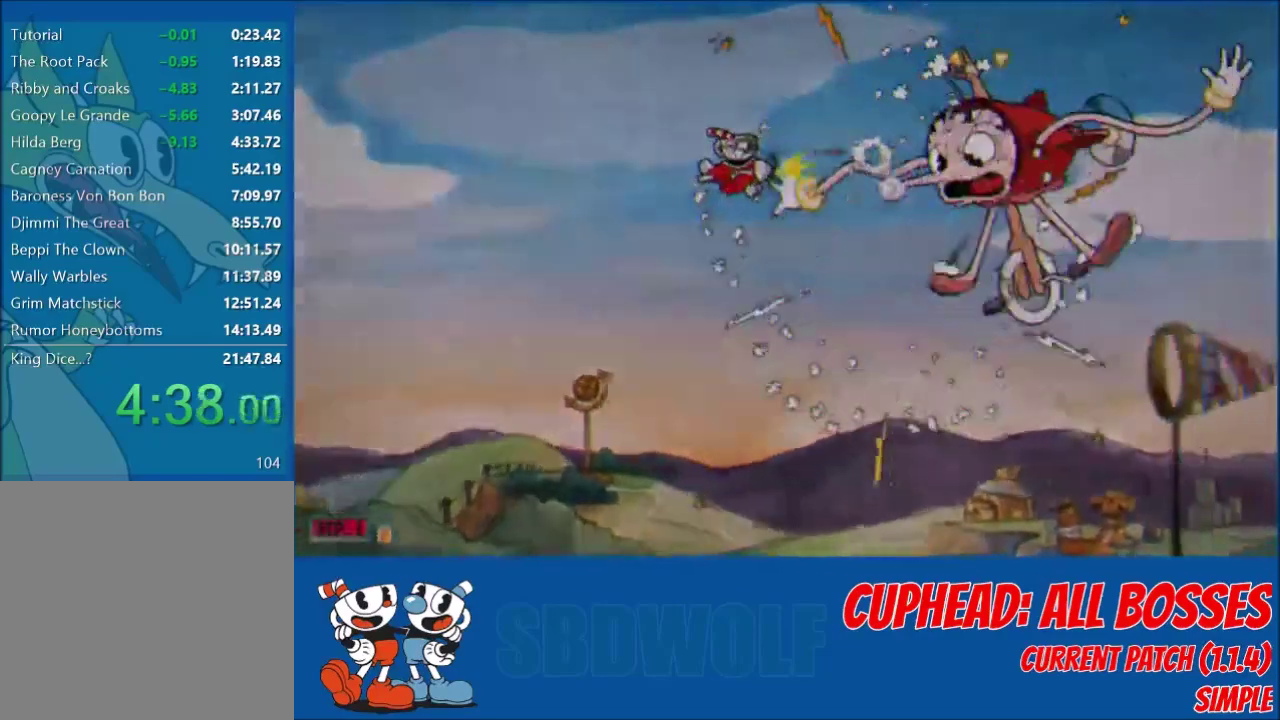
{"buttons": ["L2"], "left_stick": "center", "events": [[367, "DPAD_RIGHT", "down"], [467, "DPAD_RIGHT", "up"]]}
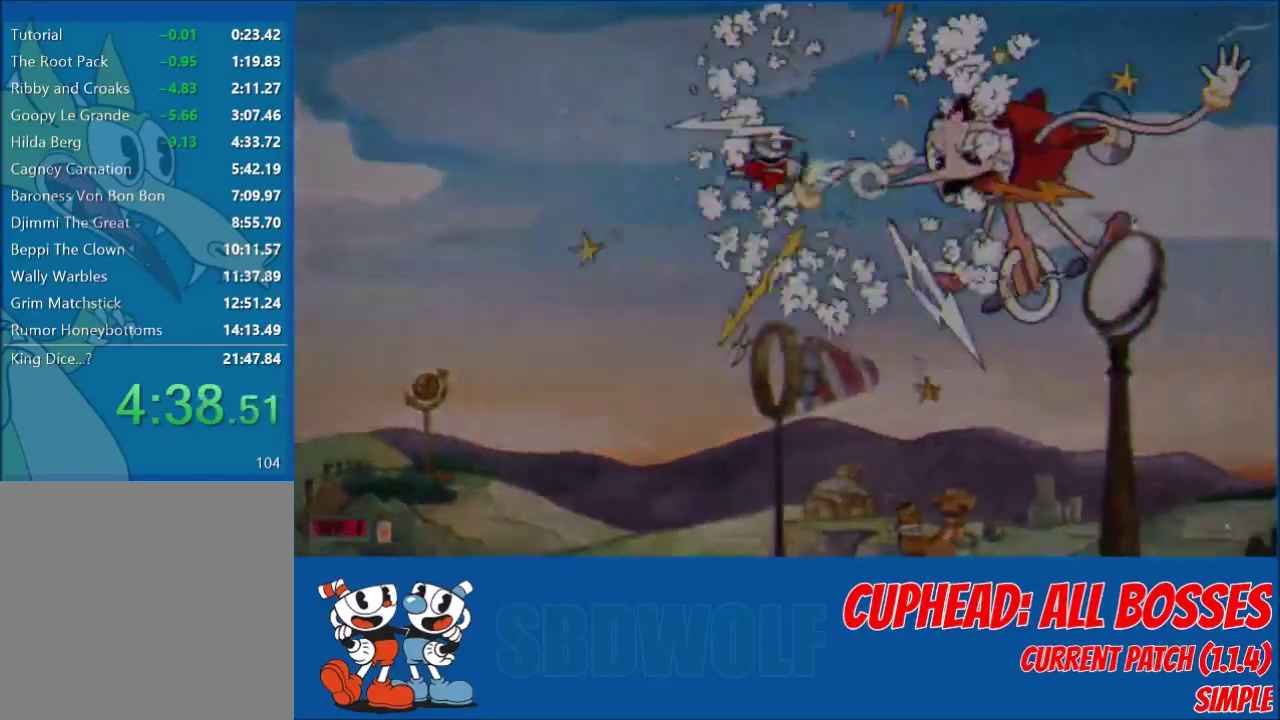
{"buttons": ["L2", "DPAD_LEFT"], "left_stick": "center", "events": [[367, "A", "down"], [367, "DPAD_LEFT", "down"], [433, "A", "up"]]}
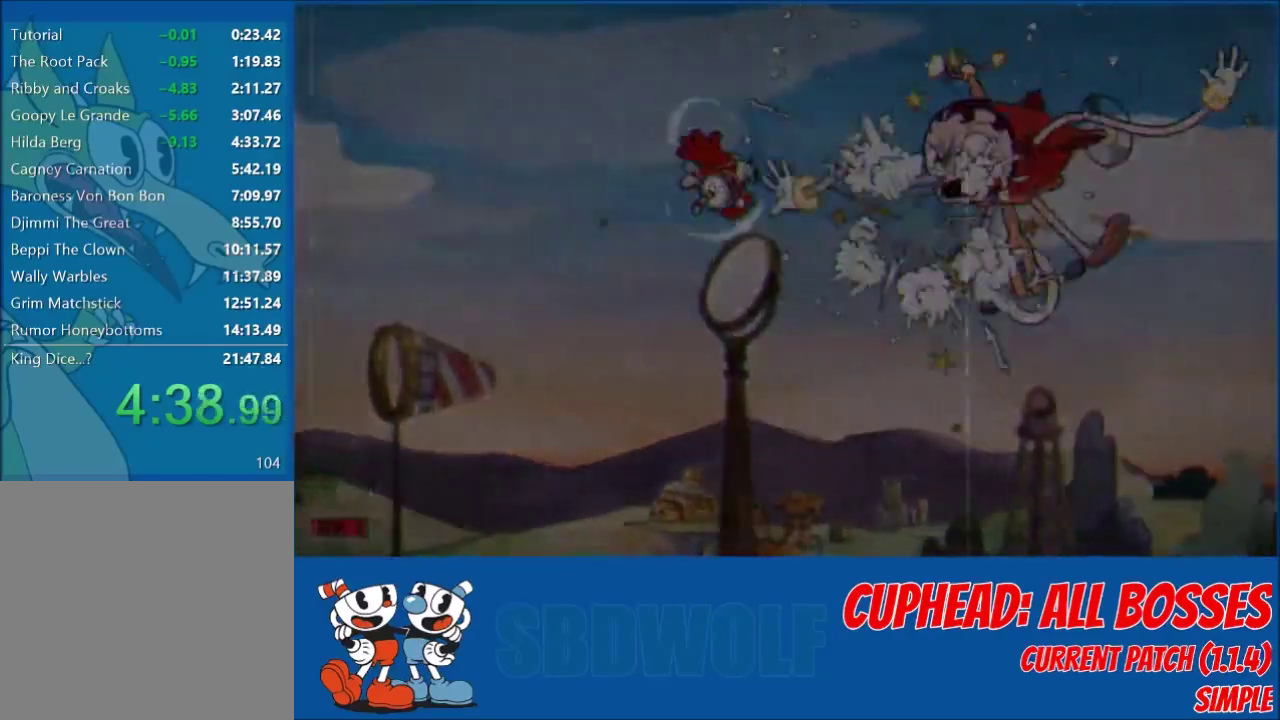
{"buttons": [], "left_stick": "center", "events": [[267, "DPAD_LEFT", "up"], [334, "L2", "up"]]}
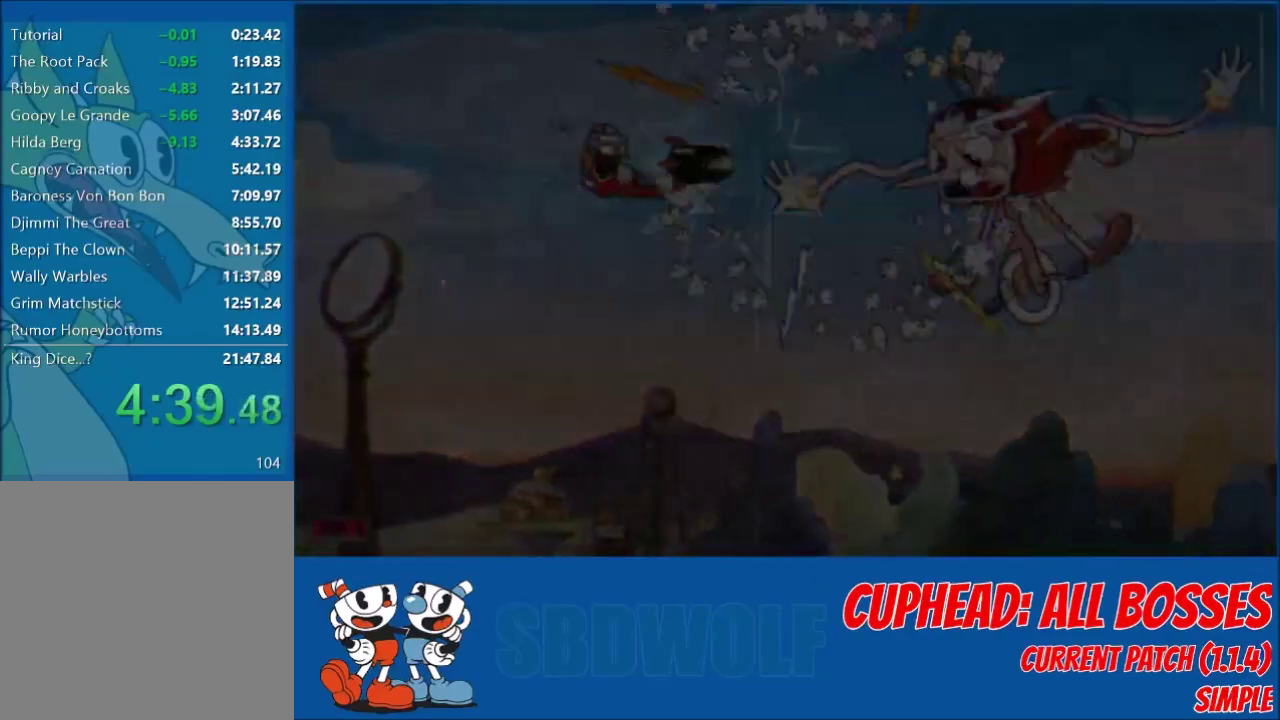
{"buttons": [], "left_stick": "center", "events": []}
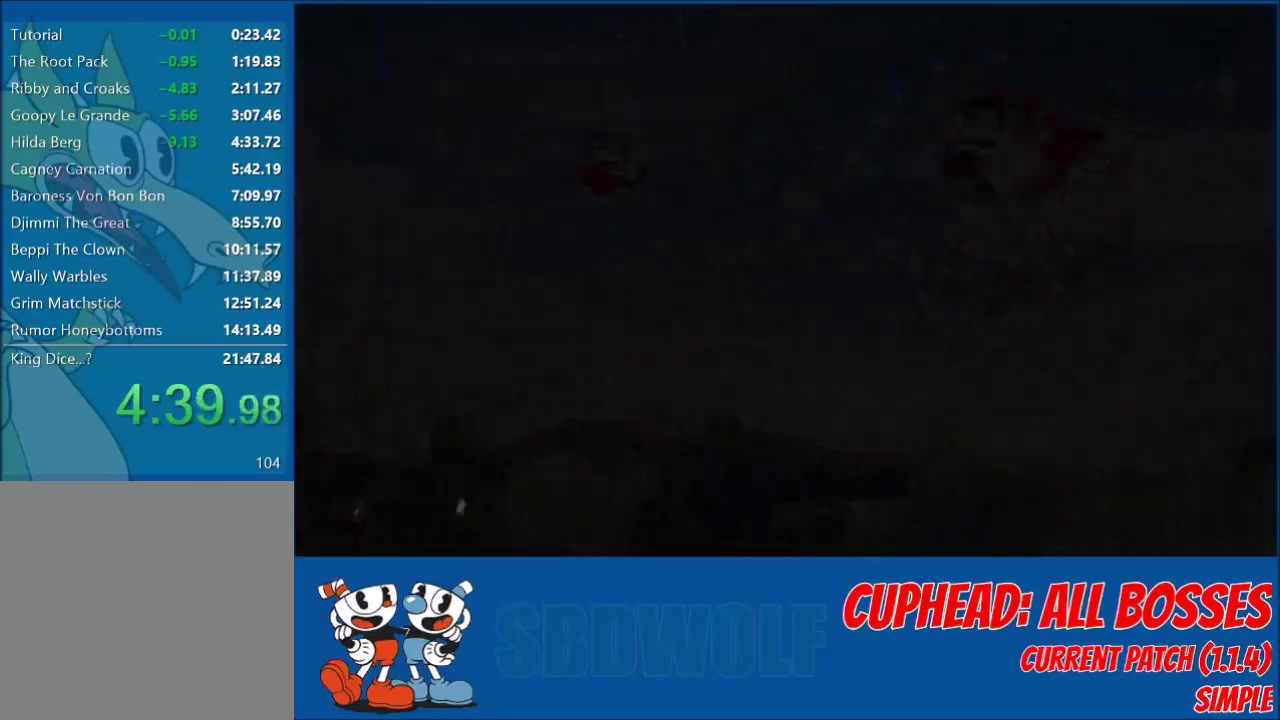
{"buttons": [], "left_stick": "center", "events": []}
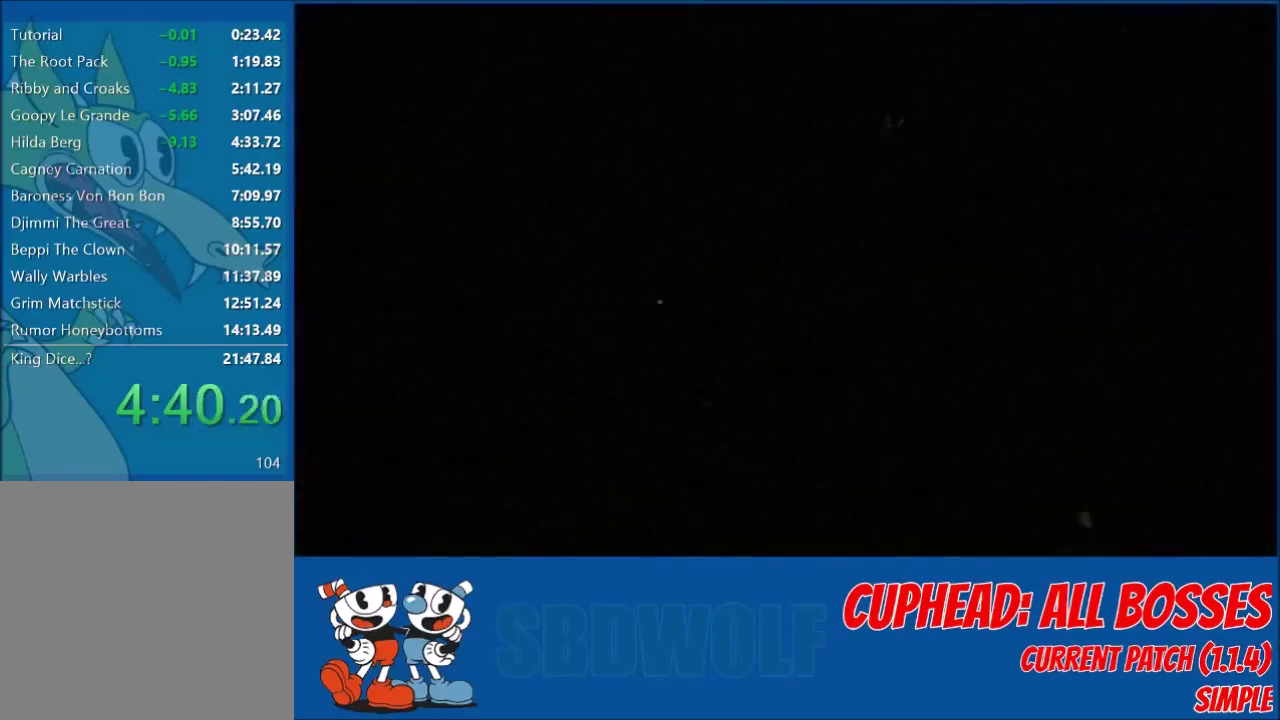
{"buttons": [], "left_stick": "center", "events": []}
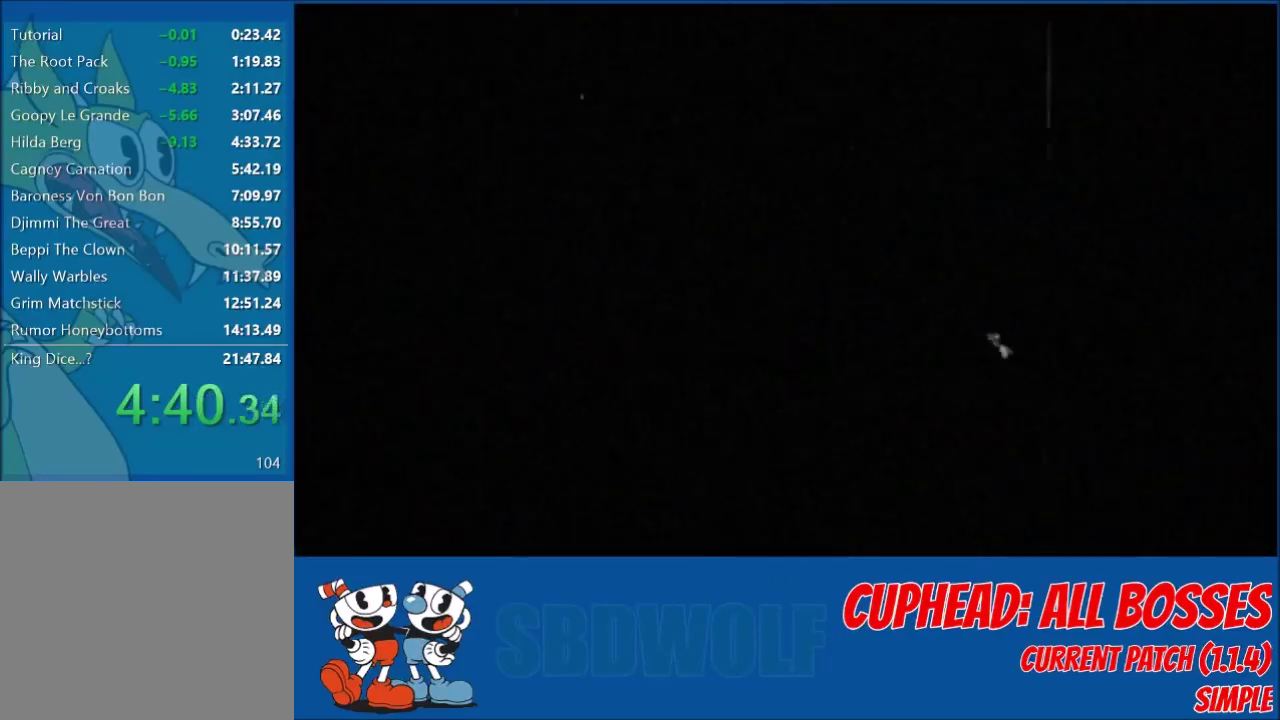
{"buttons": ["R1"], "left_stick": "center", "events": [[467, "R1", "down"]]}
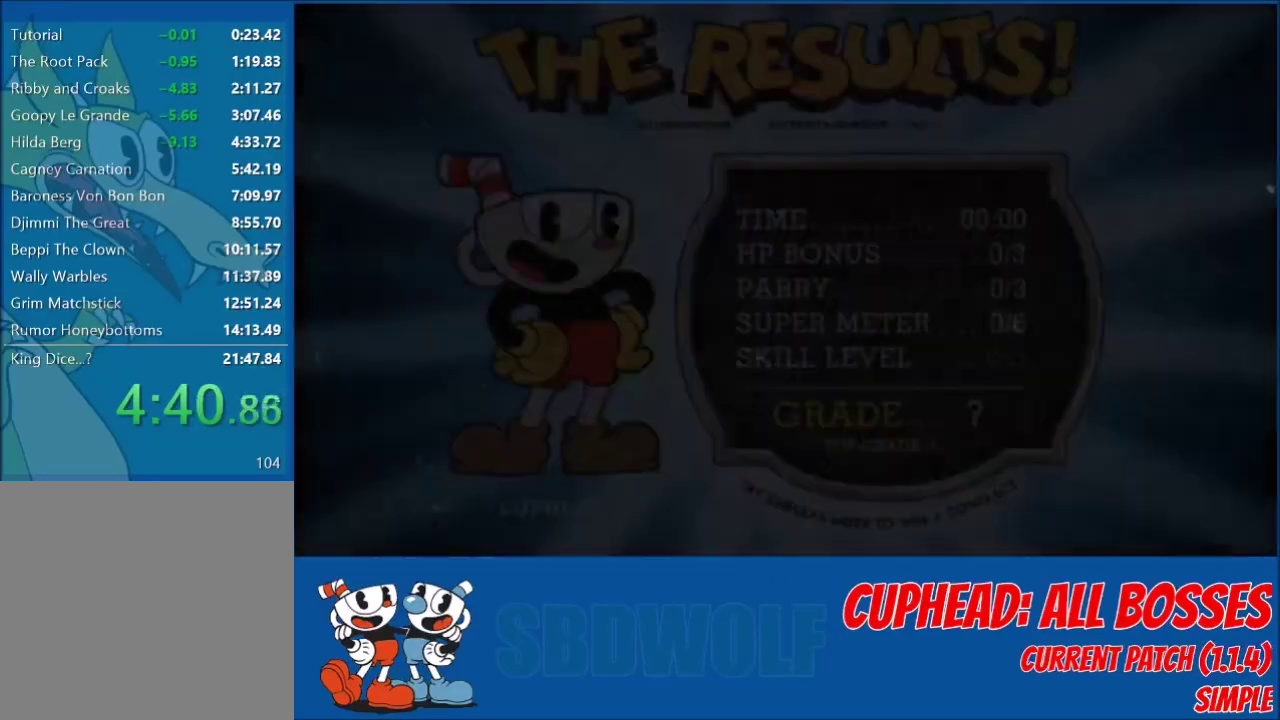
{"buttons": [], "left_stick": "center", "events": [[33, "R1", "up"], [100, "R1", "down"], [167, "R1", "up"], [300, "R1", "down"], [367, "R1", "up"], [433, "R1", "down"], [500, "R1", "up"]]}